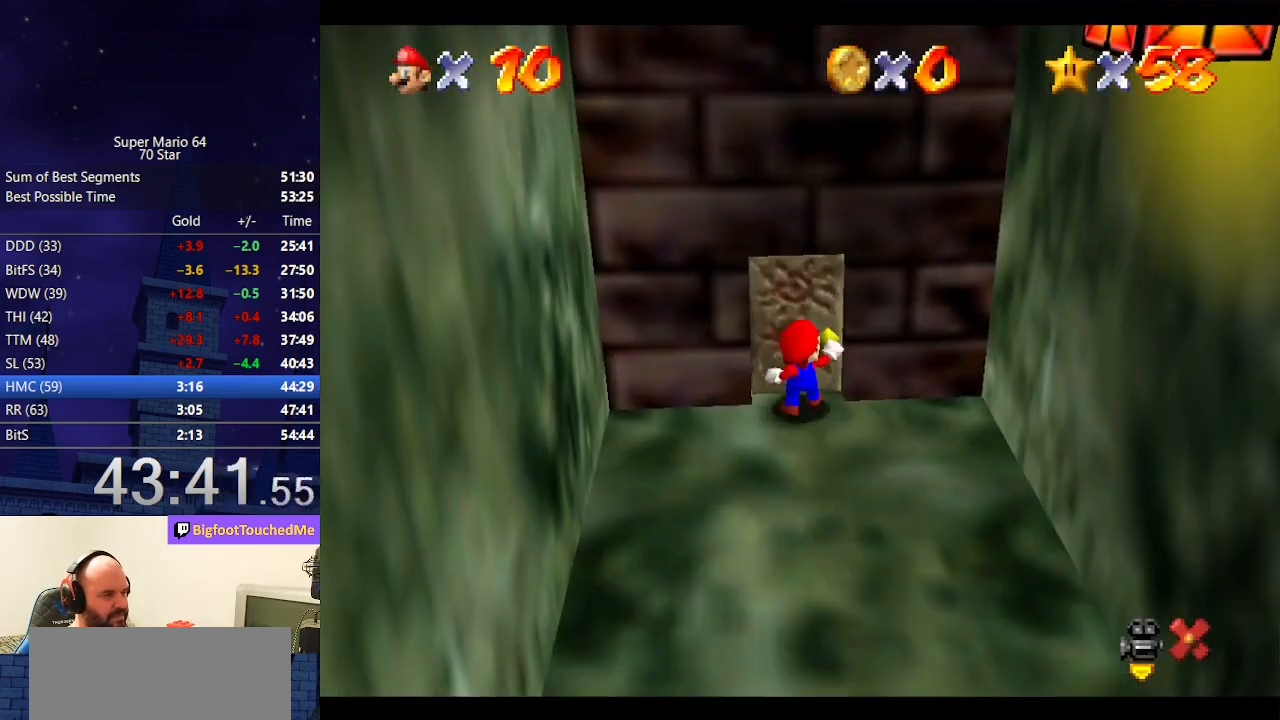
Gameplay with a controller (Nintendo layout); each line is a JSON object with the inputs held at the frame after it. "events" lists button and stick changes between this image and that frame as [ms after this image, input, new state], when the widget could be followed in between. Not read: L3 R3.
{"buttons": ["A"], "left_stick": "up", "events": [[67, "left_stick", "center"], [267, "left_stick", "up"]]}
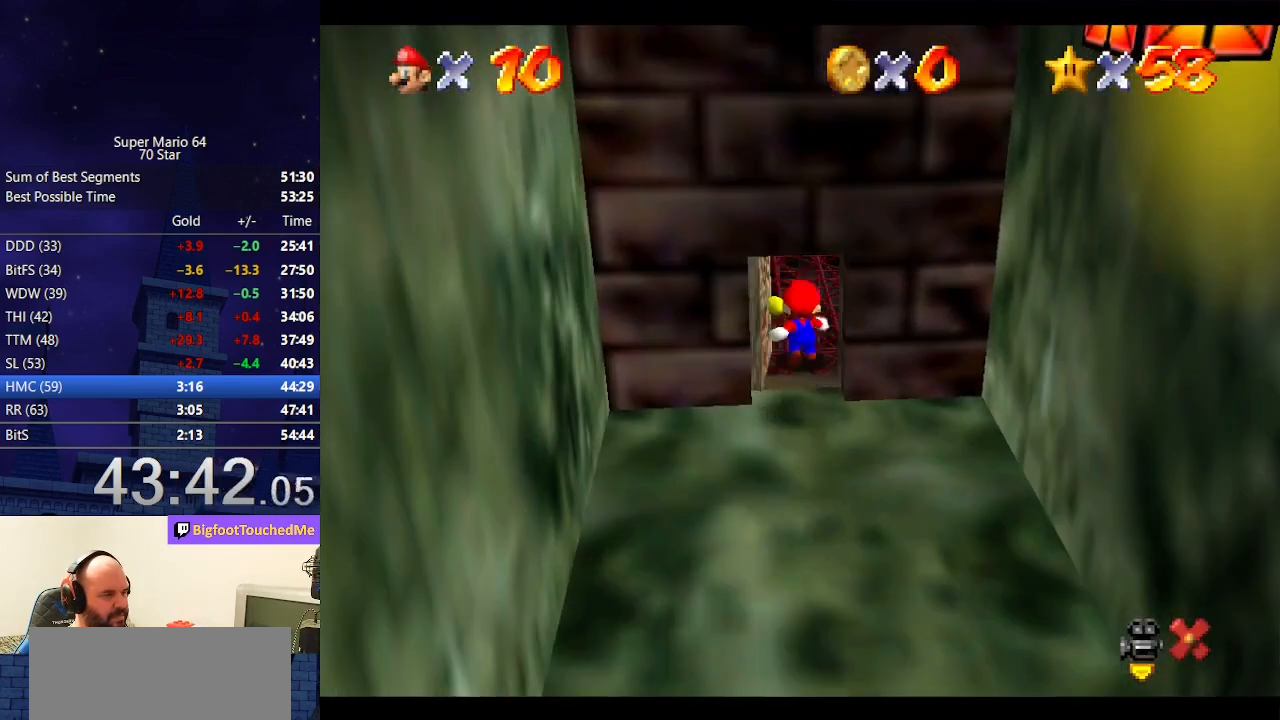
{"buttons": ["A"], "left_stick": "up", "events": []}
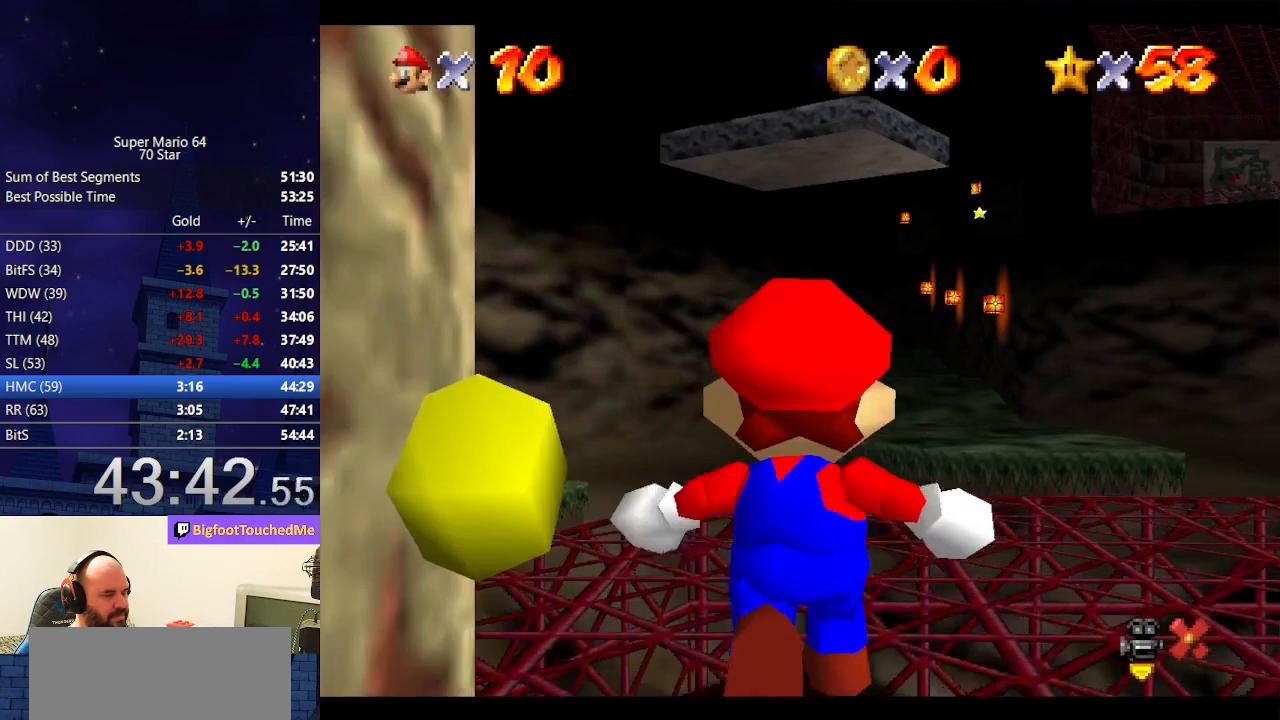
{"buttons": ["A"], "left_stick": "up", "events": []}
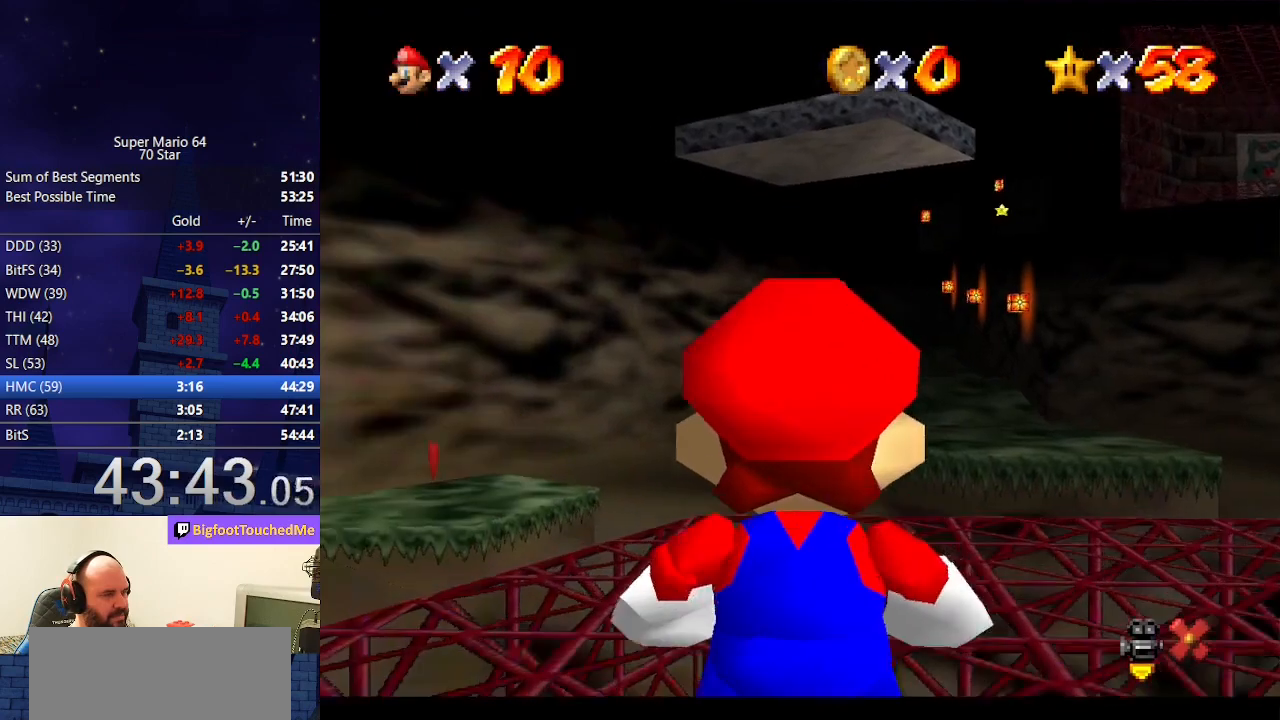
{"buttons": [], "left_stick": "up", "events": [[33, "A", "up"], [67, "A", "down"], [67, "B", "down"], [200, "B", "up"], [233, "A", "up"]]}
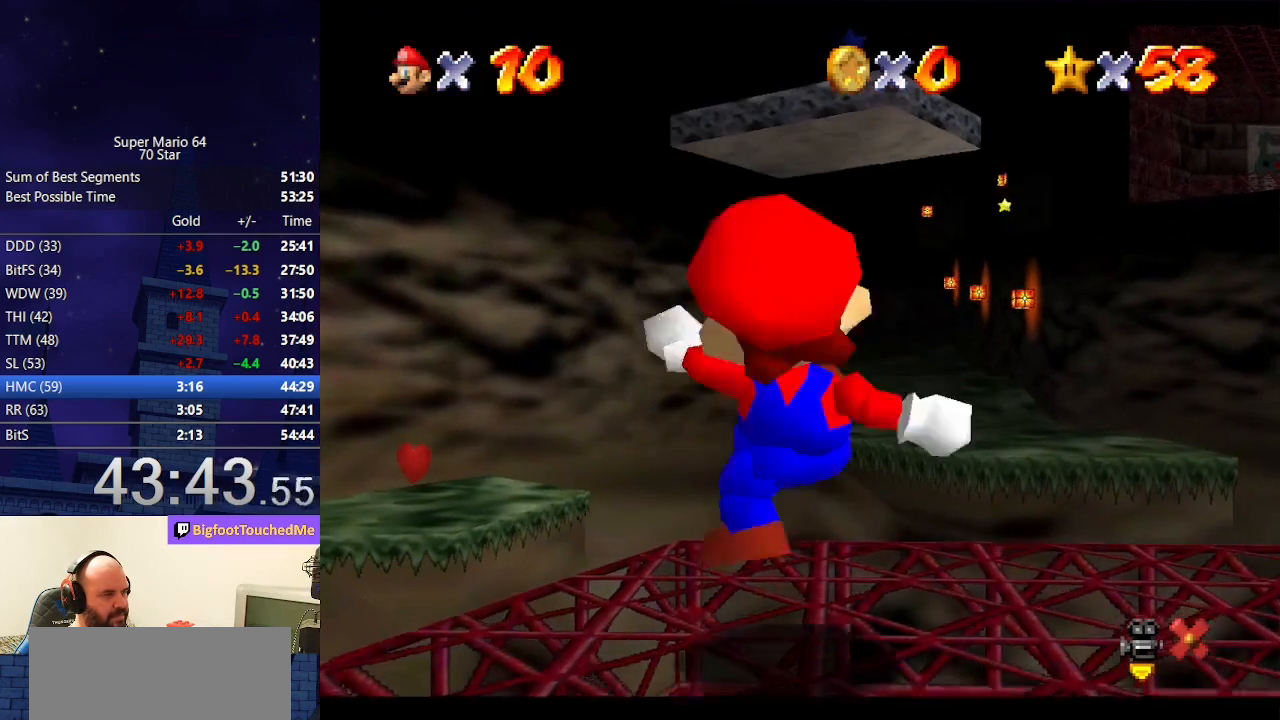
{"buttons": ["A", "Z"], "left_stick": "up", "events": [[167, "Z", "down"], [233, "A", "down"]]}
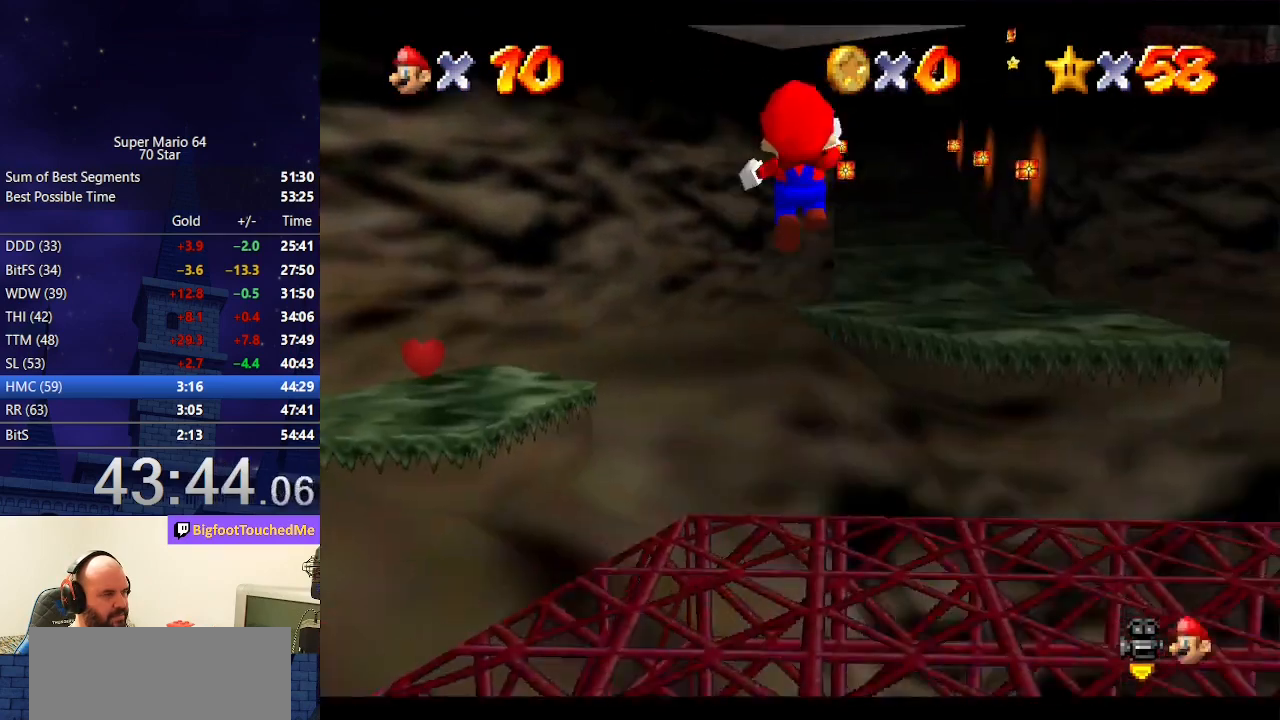
{"buttons": ["Z"], "left_stick": "up", "events": [[200, "A", "up"]]}
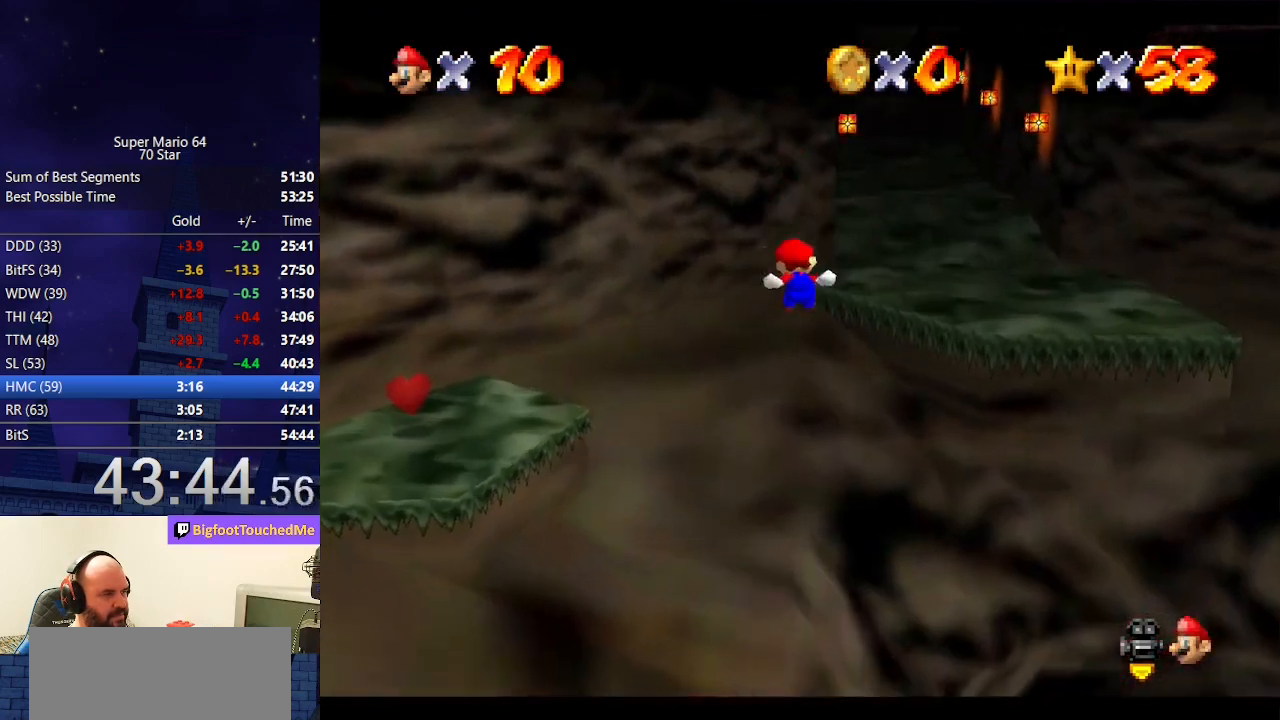
{"buttons": ["Z"], "left_stick": "up", "events": []}
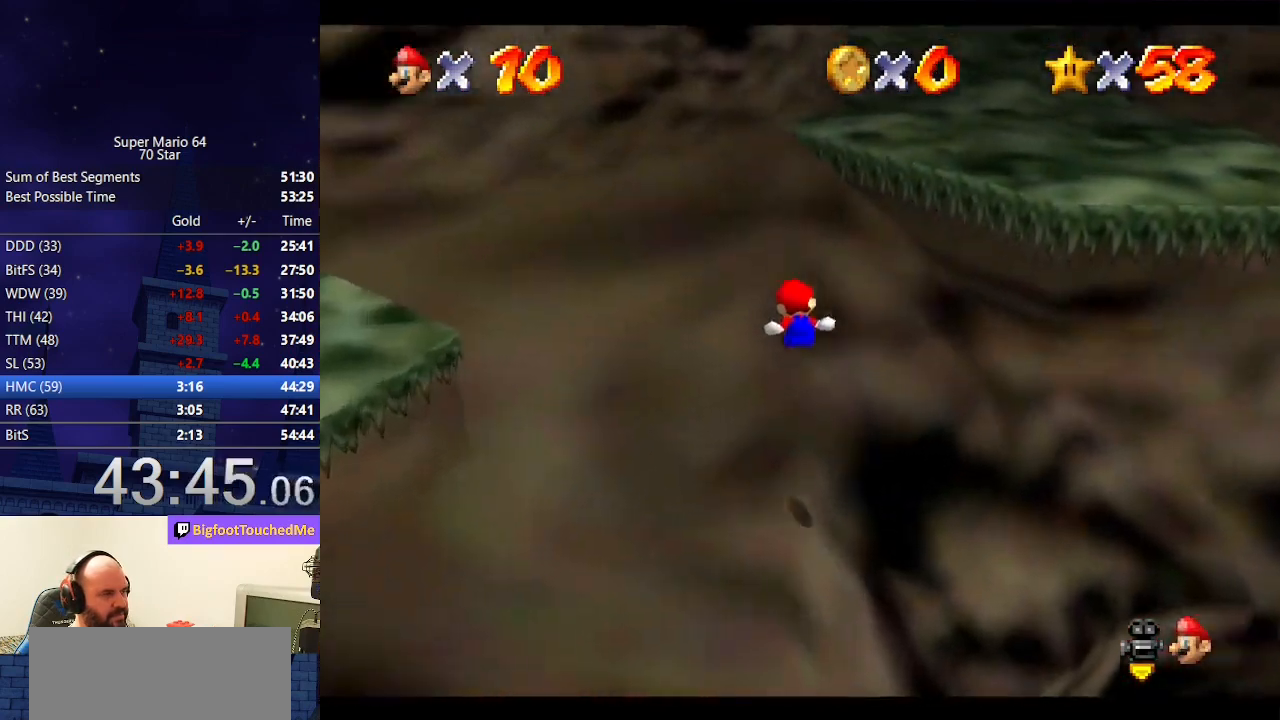
{"buttons": ["A", "B", "Z"], "left_stick": "up", "events": [[500, "A", "down"], [500, "B", "down"]]}
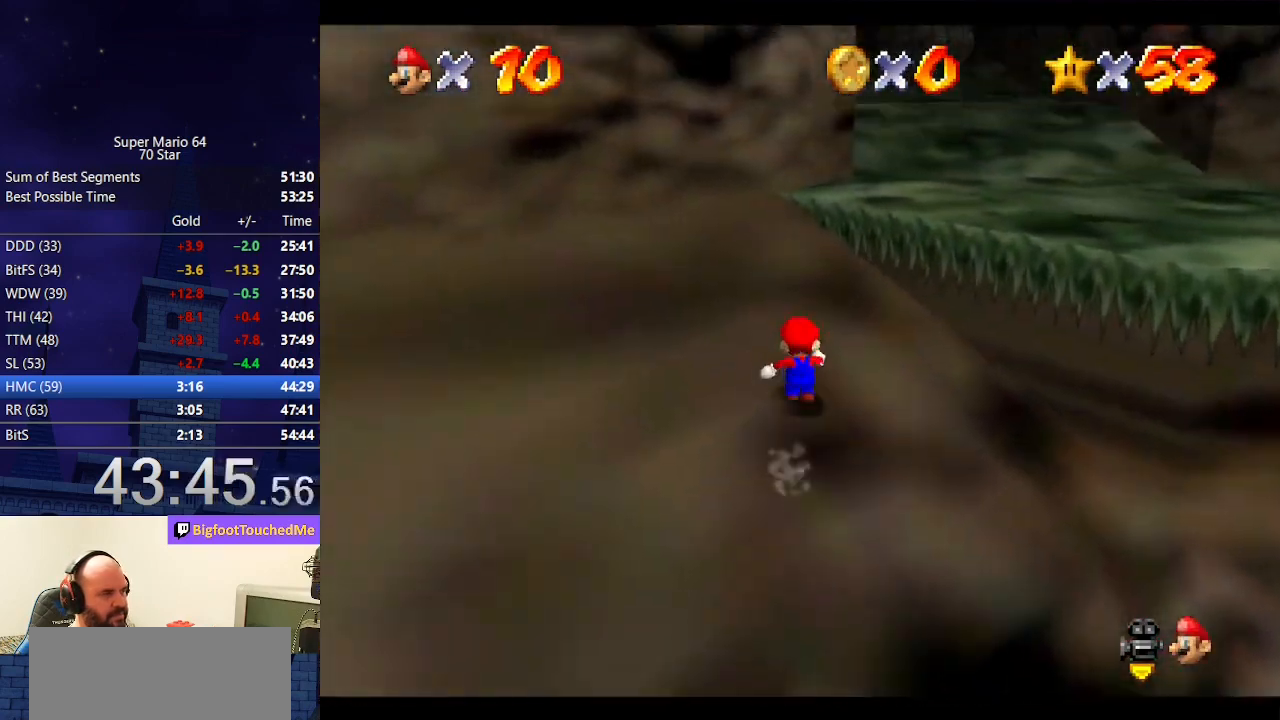
{"buttons": [], "left_stick": "up", "events": [[367, "A", "up"], [367, "B", "up"], [467, "Z", "up"]]}
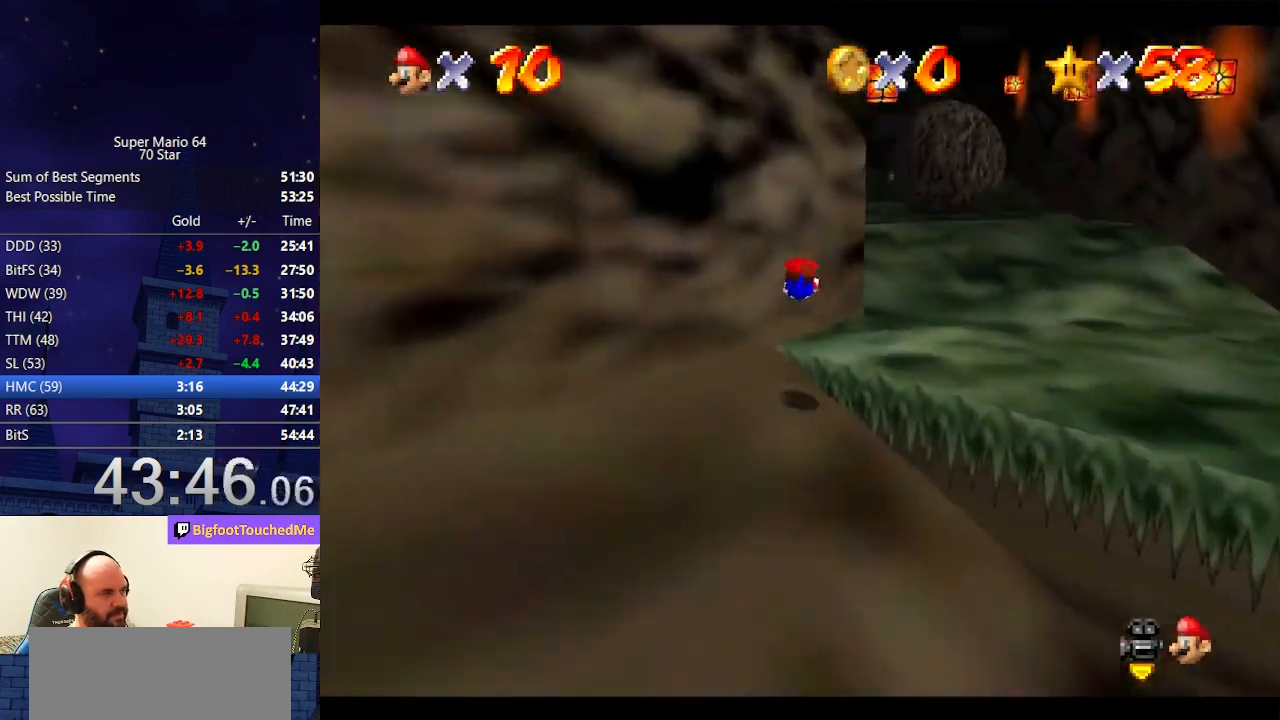
{"buttons": [], "left_stick": "up", "events": [[300, "A", "down"], [300, "B", "down"], [467, "B", "up"], [500, "A", "up"]]}
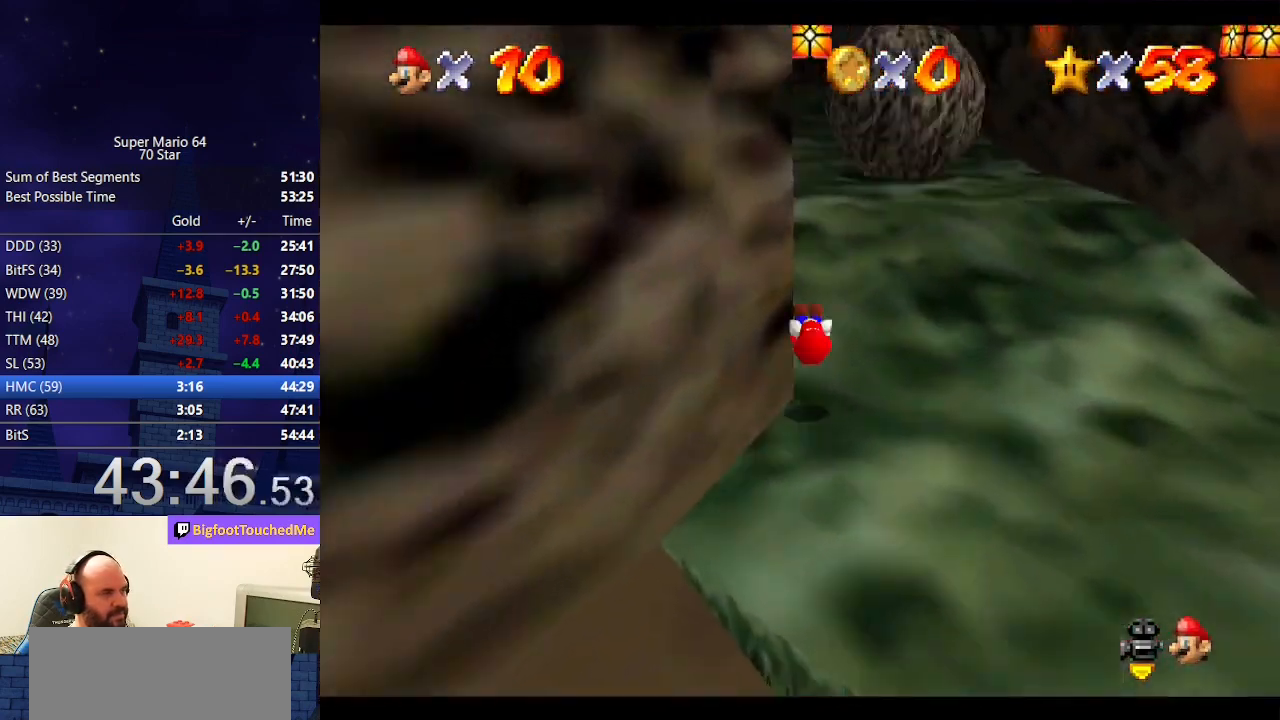
{"buttons": ["A", "B"], "left_stick": "up", "events": [[333, "A", "down"], [367, "B", "down"]]}
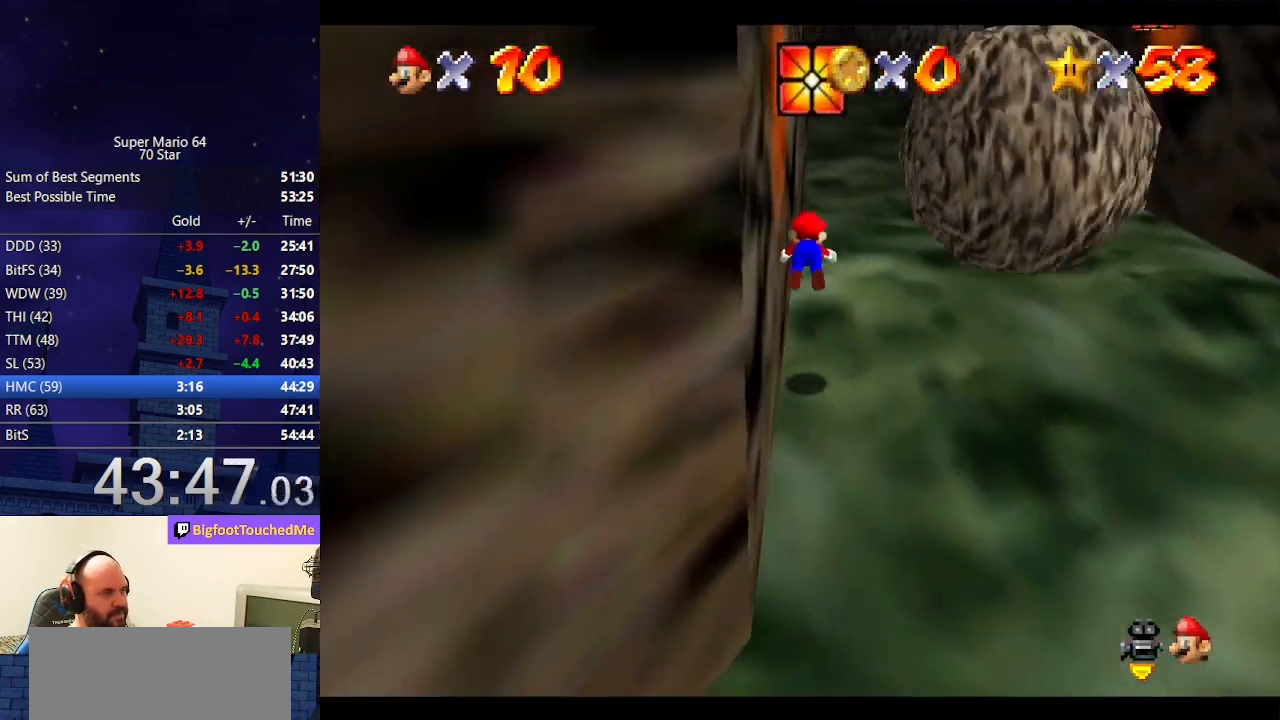
{"buttons": [], "left_stick": "up", "events": [[100, "B", "up"], [133, "A", "up"]]}
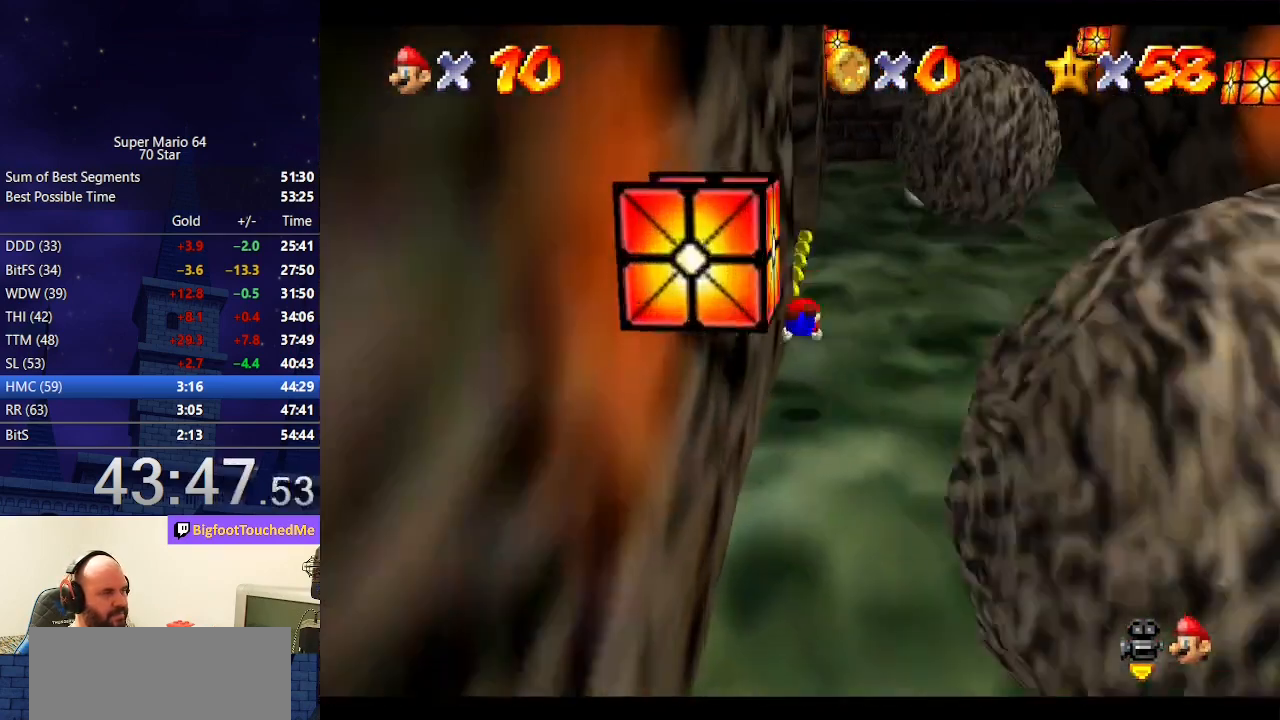
{"buttons": [], "left_stick": "up", "events": [[267, "A", "down"], [300, "B", "down"], [400, "B", "up"], [433, "A", "up"]]}
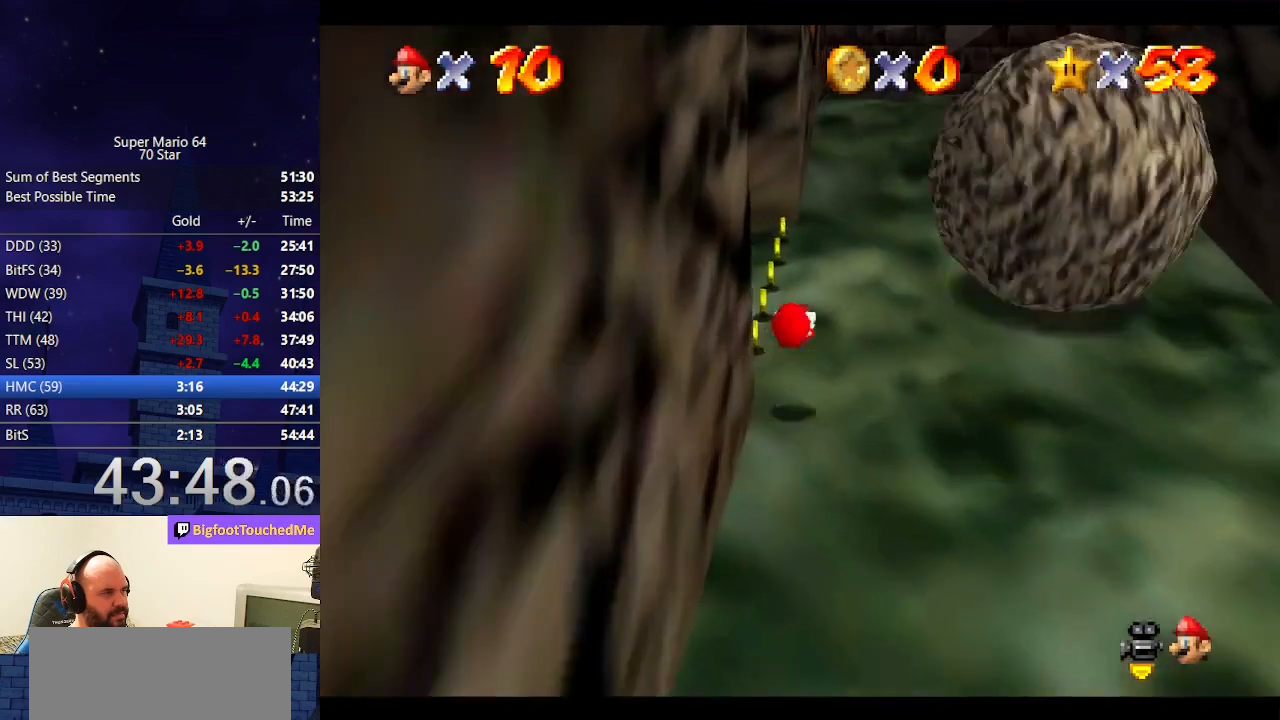
{"buttons": [], "left_stick": "up", "events": []}
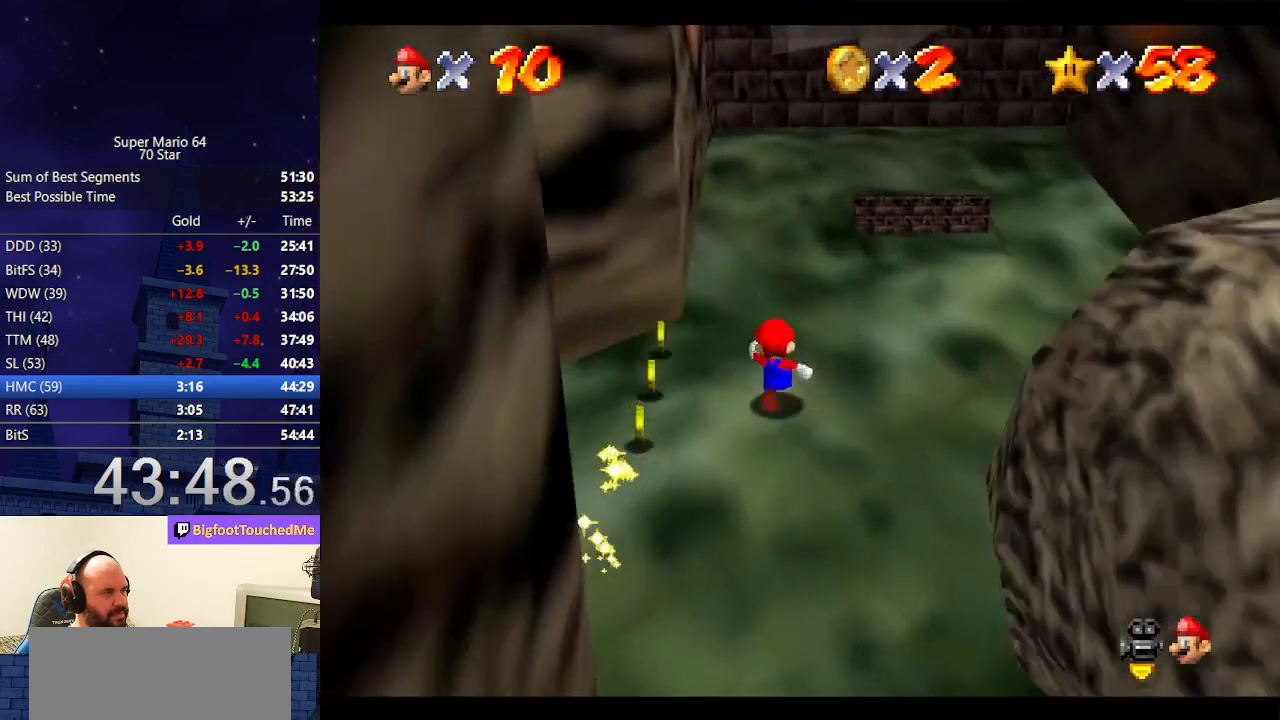
{"buttons": [], "left_stick": "up", "events": [[167, "B", "down"], [300, "B", "up"]]}
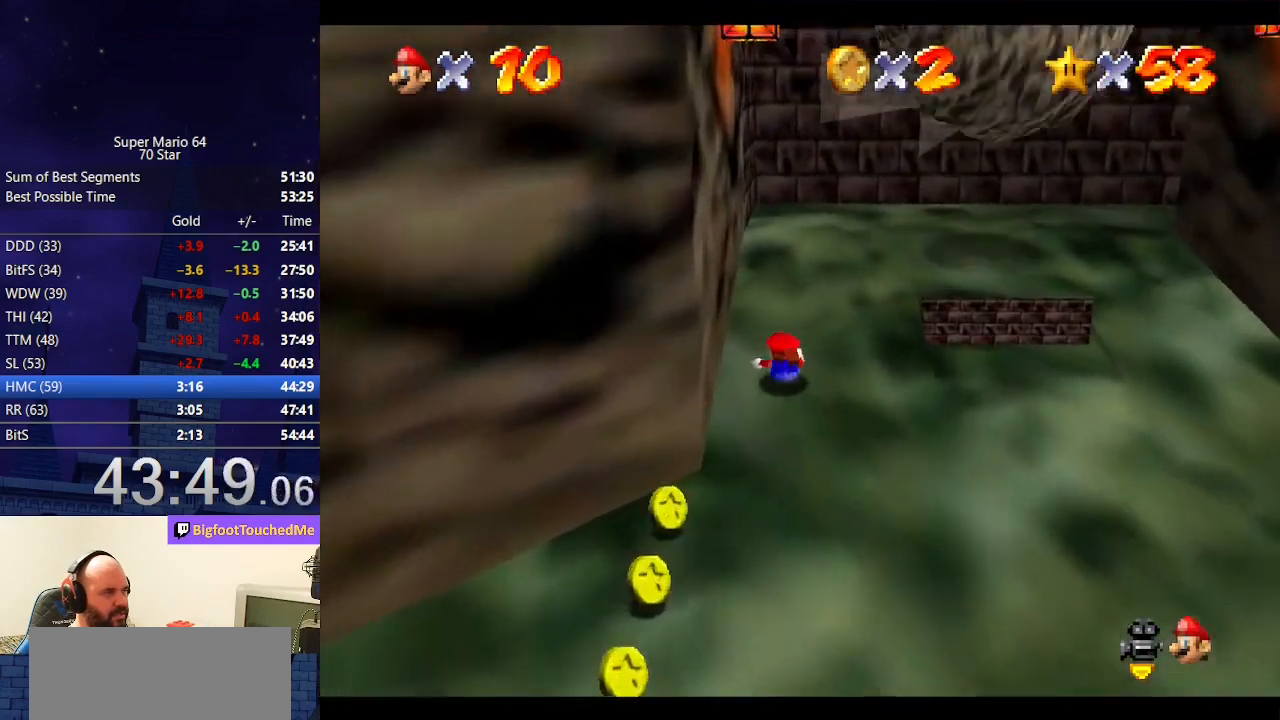
{"buttons": [], "left_stick": "up-right", "events": [[67, "A", "down"], [67, "B", "down"], [167, "B", "up"], [200, "A", "up"], [500, "left_stick", "up-right"]]}
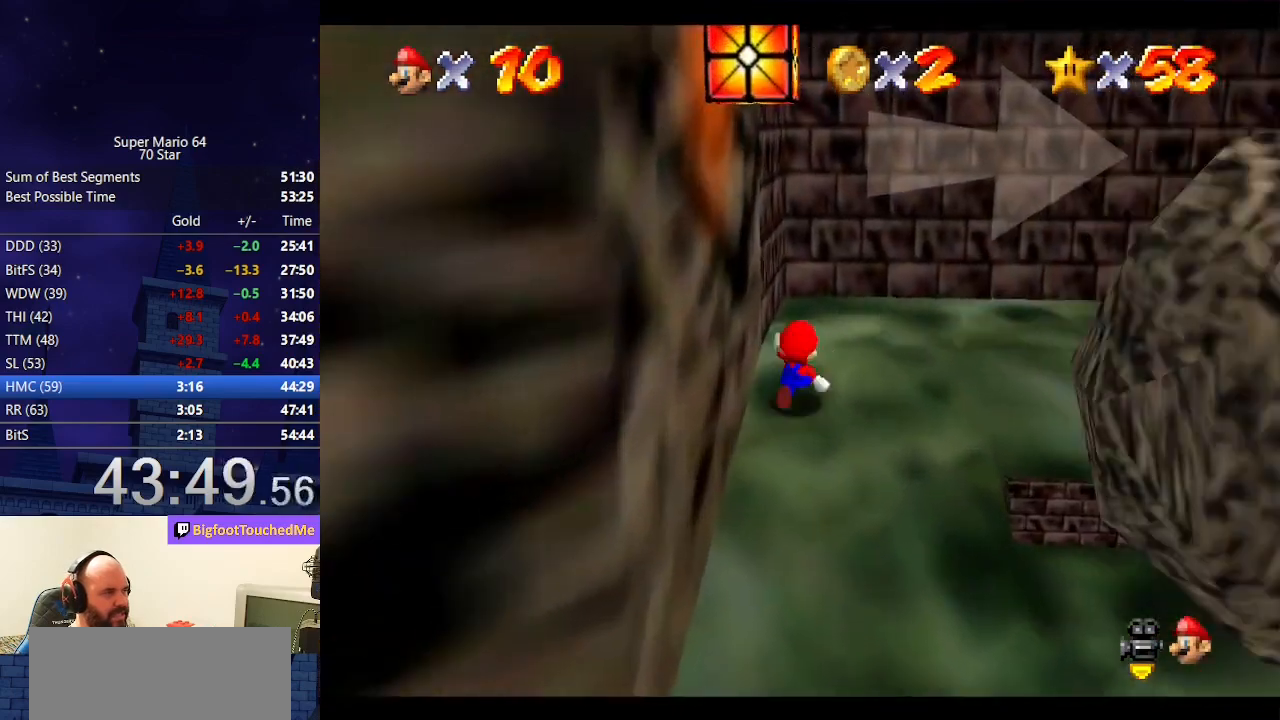
{"buttons": [], "left_stick": "up-right", "events": []}
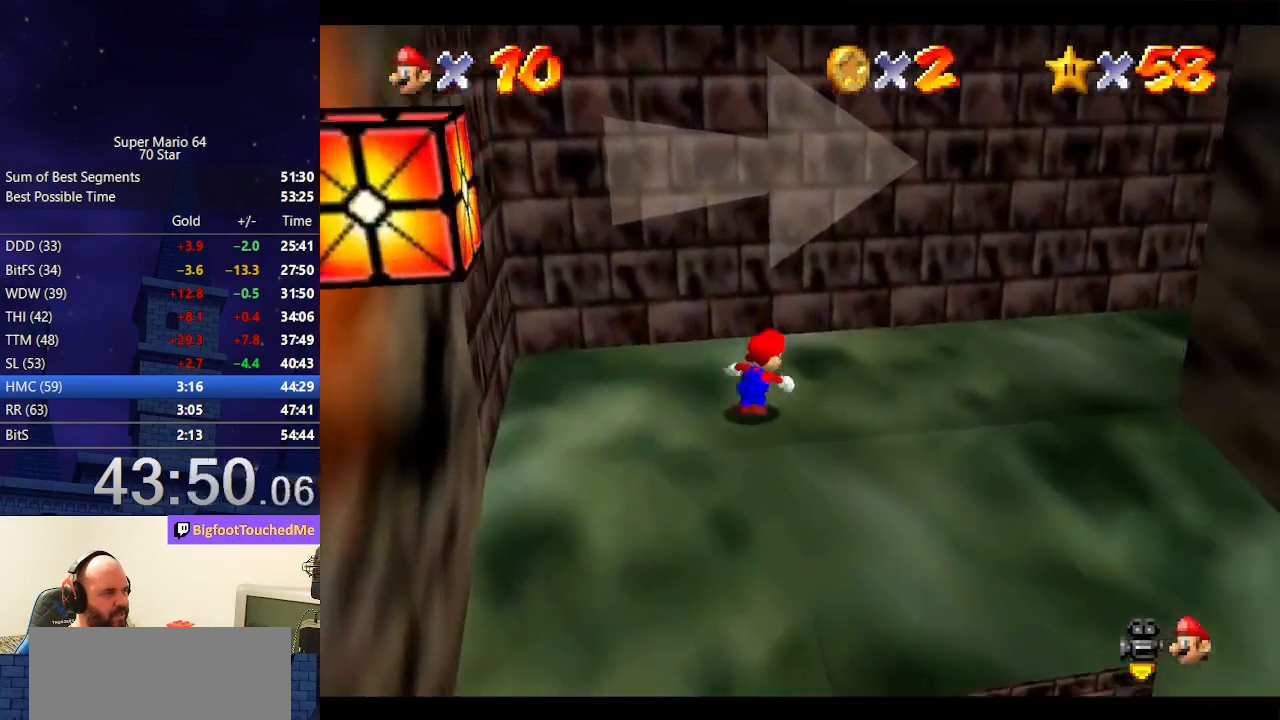
{"buttons": [], "left_stick": "up-right", "events": []}
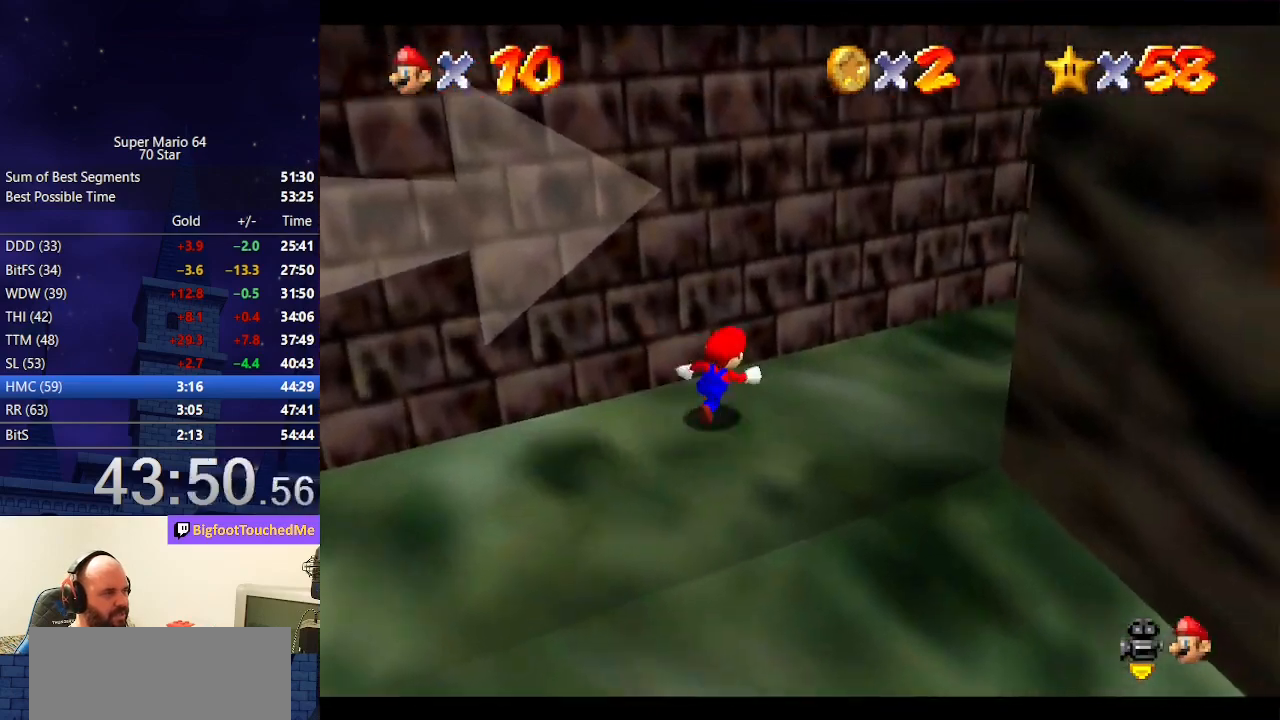
{"buttons": [], "left_stick": "up-left", "events": [[33, "left_stick", "right"], [200, "left_stick", "down-left"], [267, "left_stick", "up-left"]]}
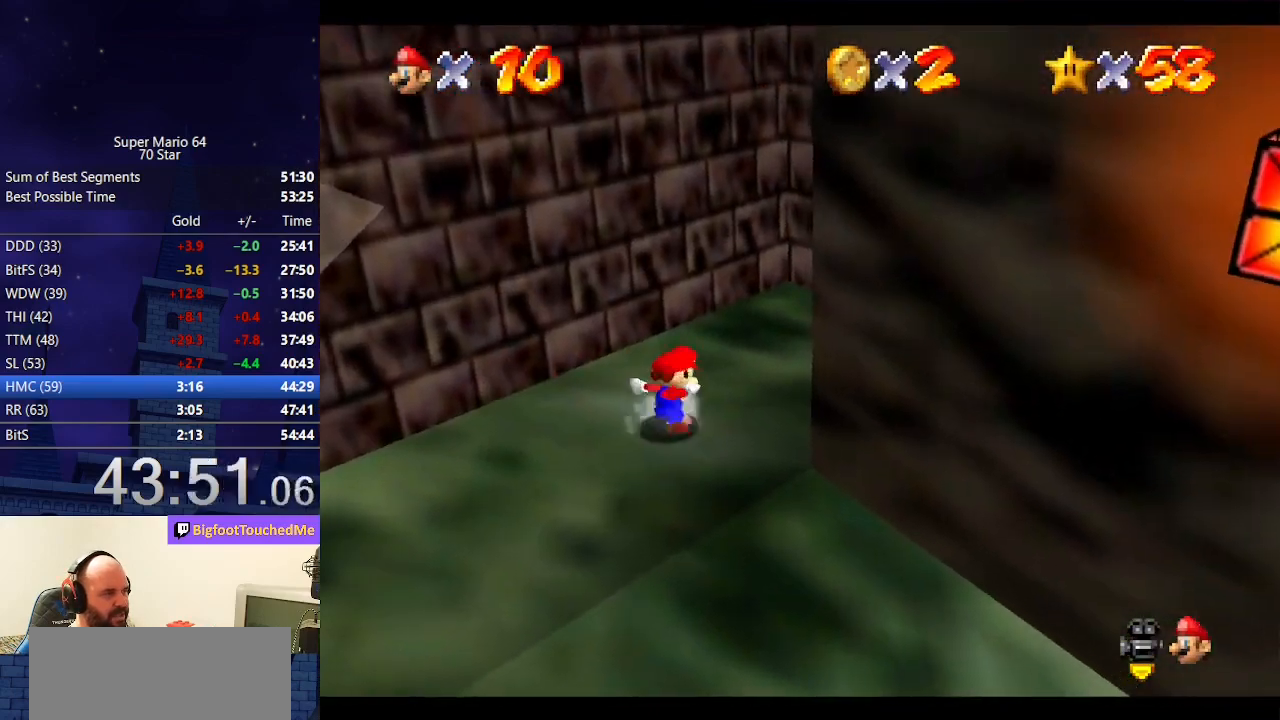
{"buttons": [], "left_stick": "up", "events": [[67, "A", "down"], [500, "A", "up"], [500, "left_stick", "up"]]}
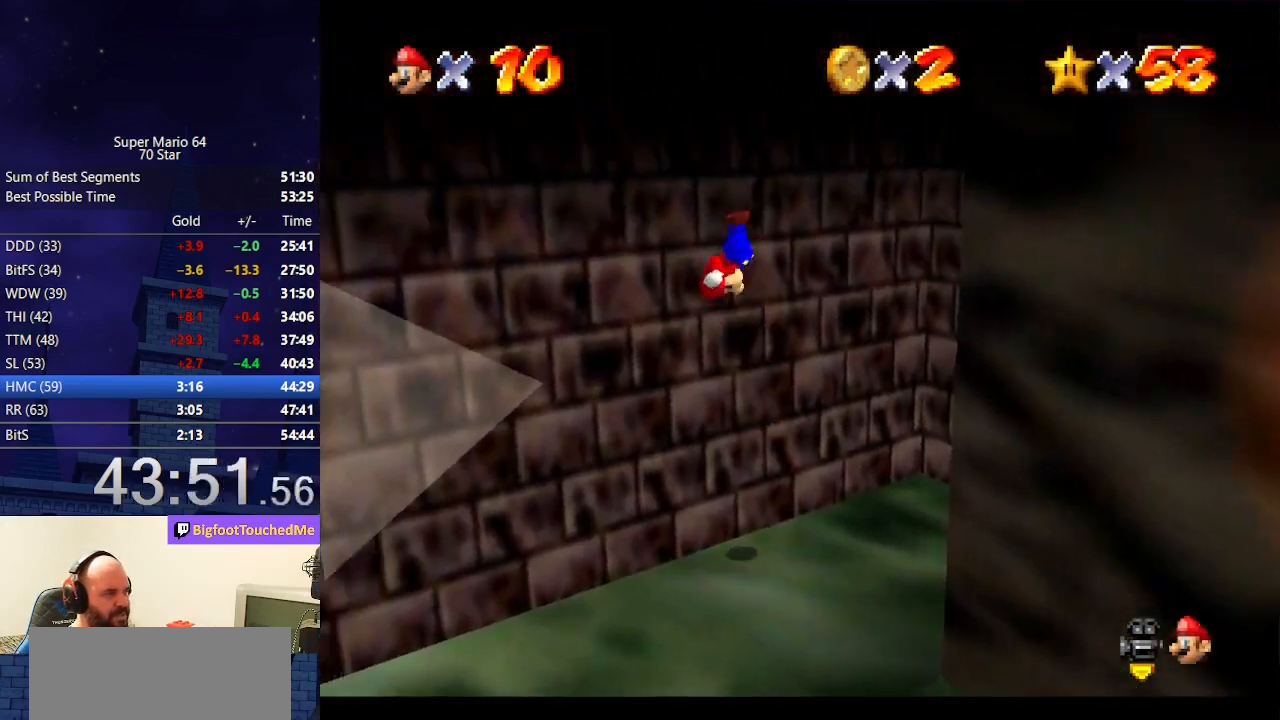
{"buttons": ["A", "B"], "left_stick": "right", "events": [[100, "left_stick", "right"], [200, "A", "down"], [433, "B", "down"]]}
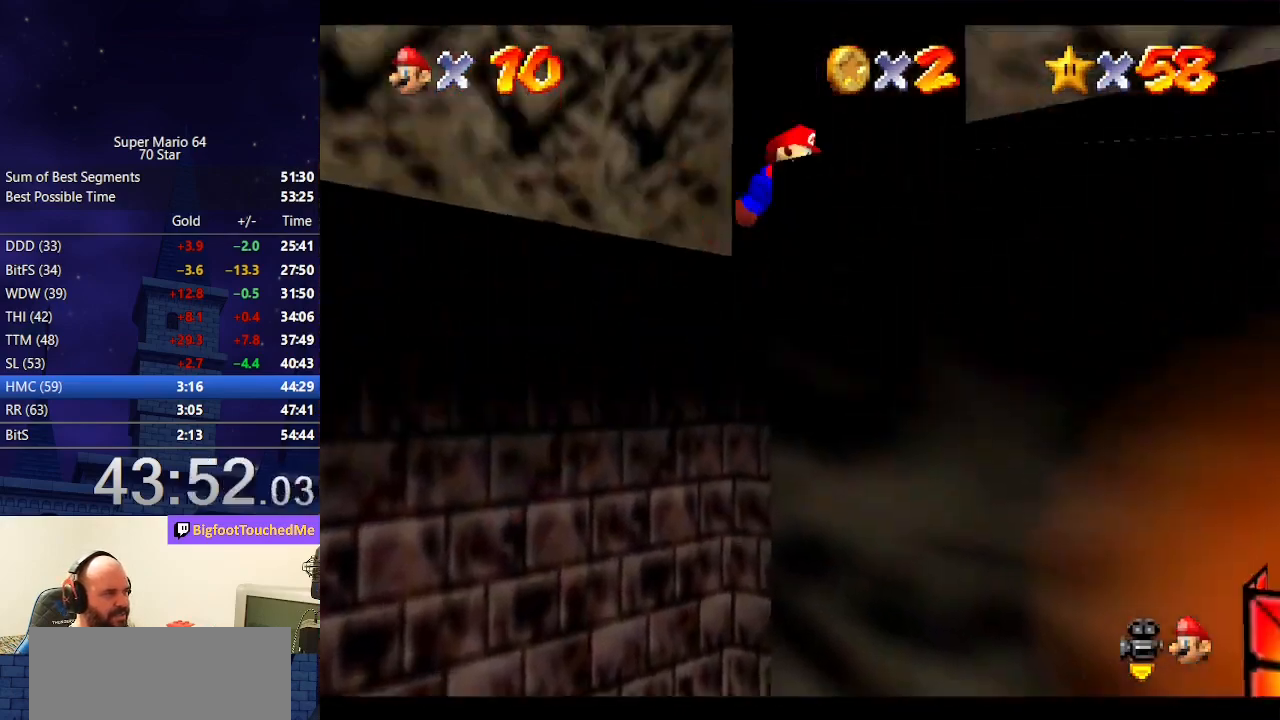
{"buttons": ["A", "B"], "left_stick": "left", "events": [[200, "B", "up"], [233, "A", "up"], [267, "left_stick", "center"], [333, "left_stick", "down-left"], [433, "A", "down"], [433, "B", "down"], [433, "left_stick", "left"]]}
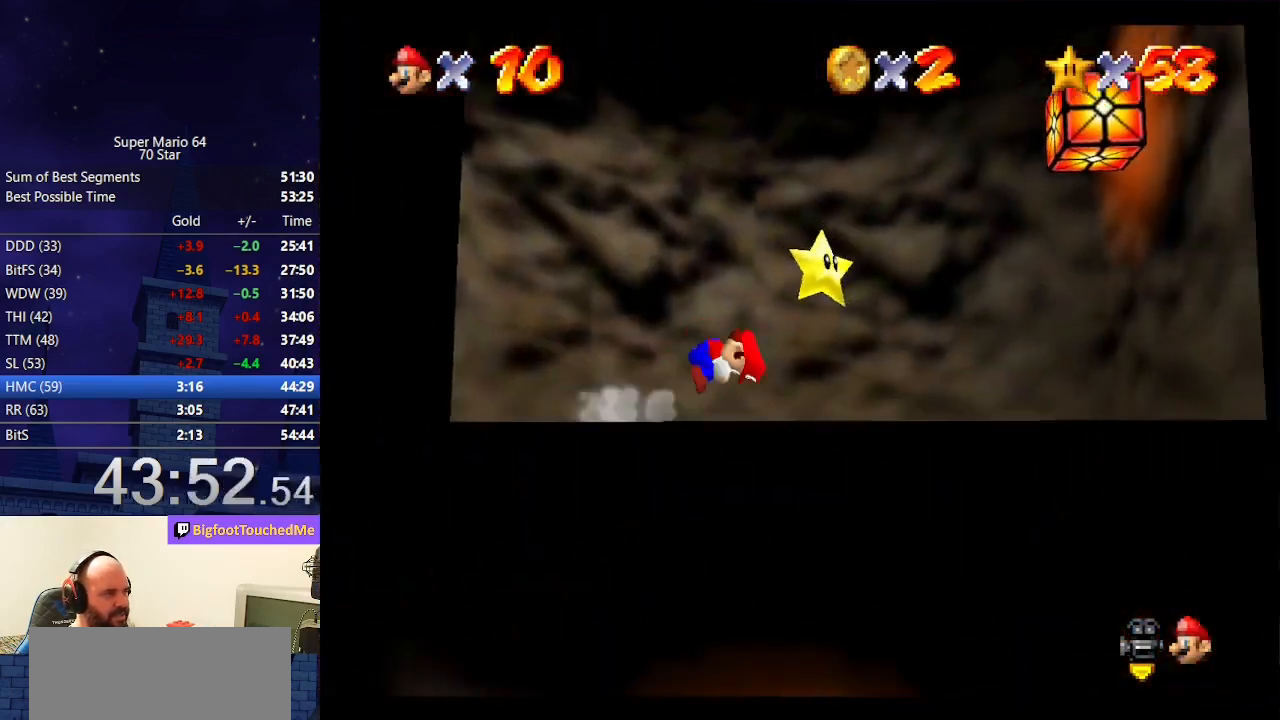
{"buttons": [], "left_stick": "center", "events": [[67, "left_stick", "up-left"], [100, "A", "up"], [100, "B", "up"], [233, "left_stick", "center"]]}